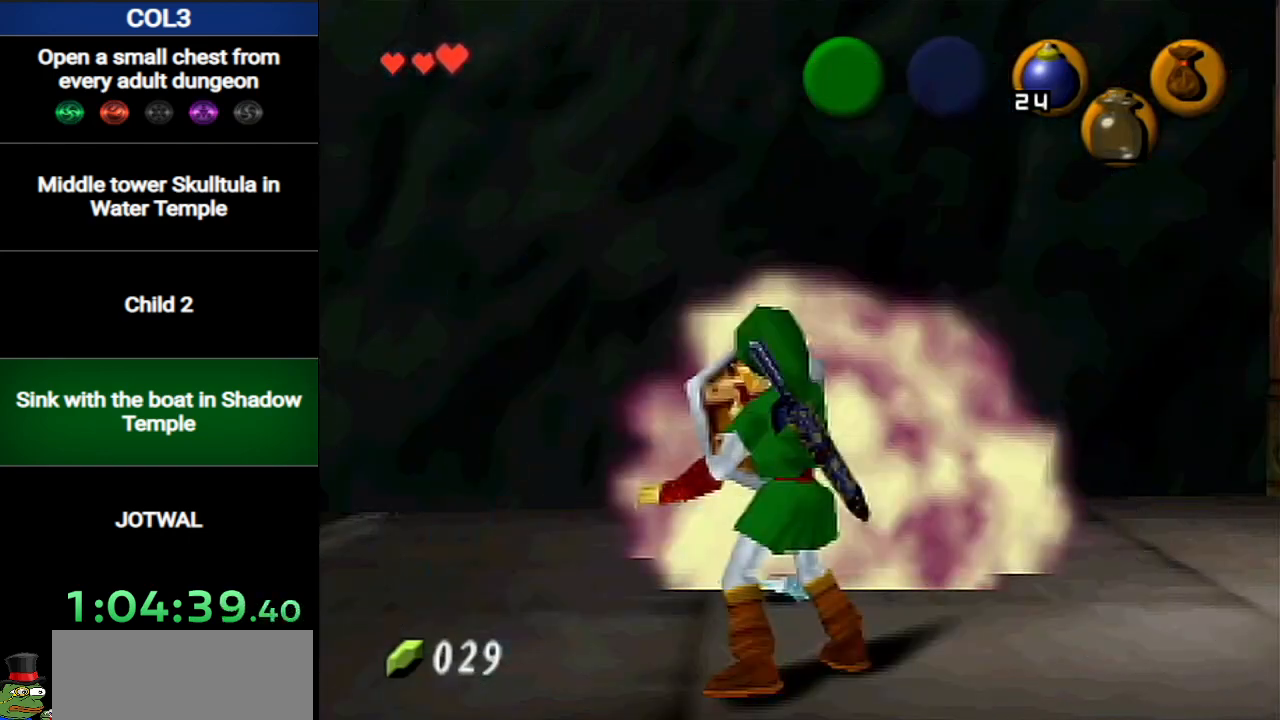
Gameplay with a controller (Nintendo layout); each line is a JSON object with the inputs held at the frame after it. "events" lists button and stick changes between this image and that frame as [ms after this image, input, new state], when the widget could be followed in between. Not read: L3 R3.
{"buttons": ["L1", "R1"], "left_stick": "center", "right_stick": "center", "events": [[167, "START", "down"], [317, "START", "up"]]}
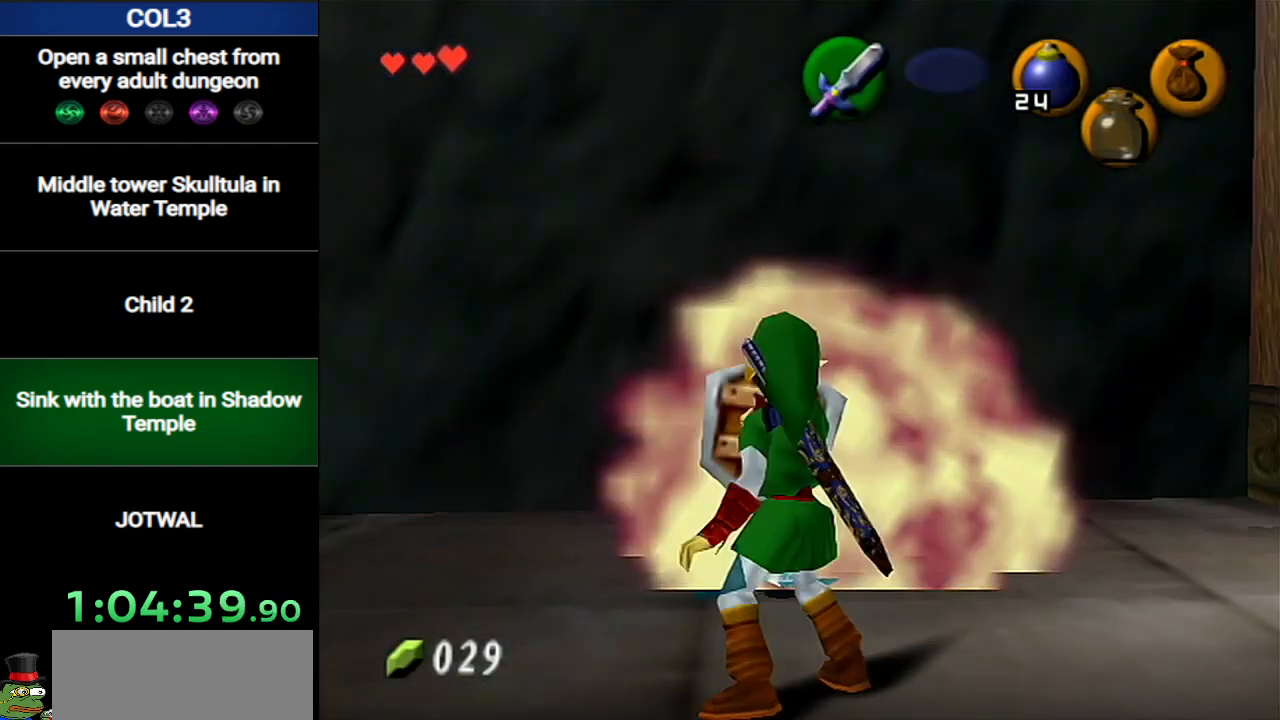
{"buttons": ["L1", "R1"], "left_stick": "center", "right_stick": "center", "events": []}
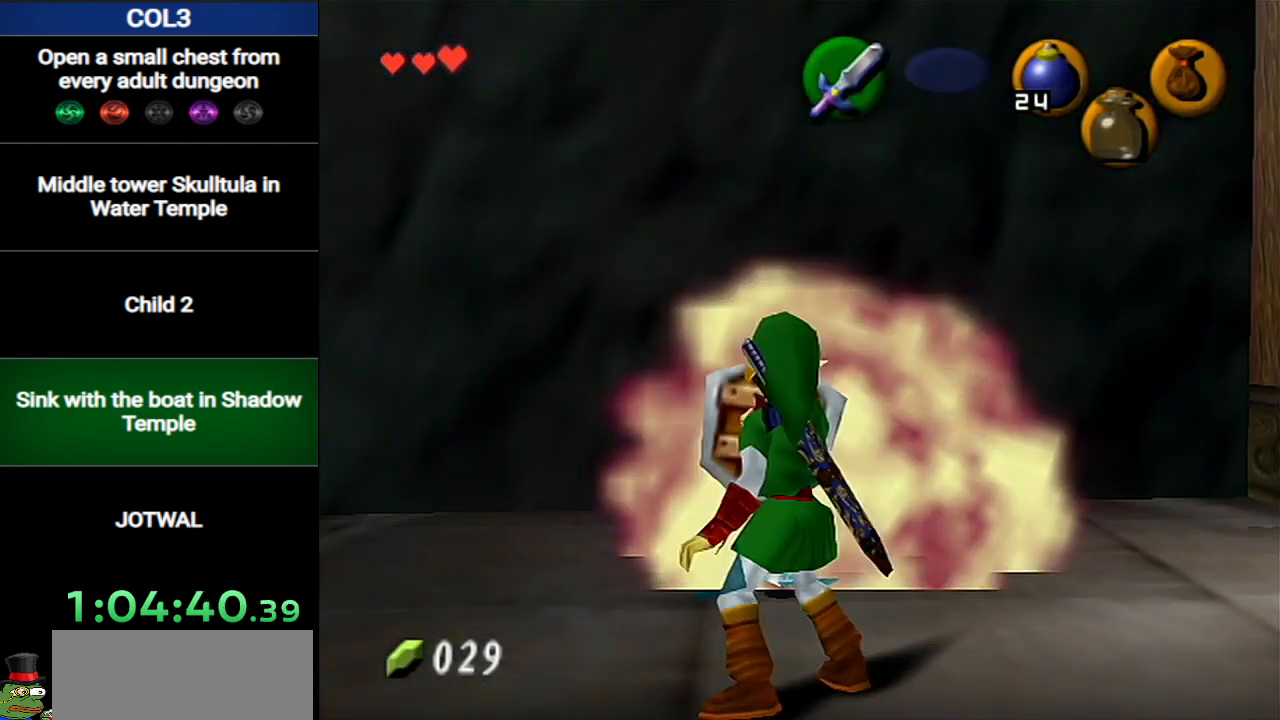
{"buttons": ["L1", "R1"], "left_stick": "center", "right_stick": "center", "events": []}
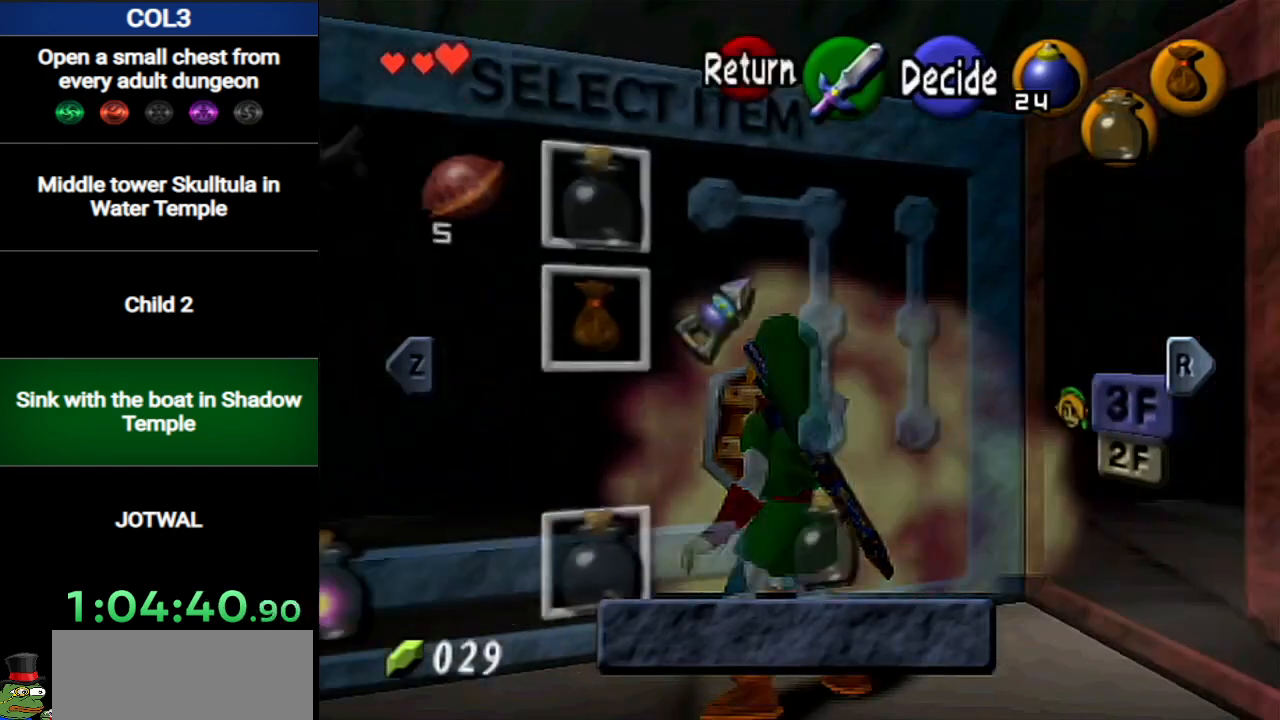
{"buttons": ["L1", "R1"], "left_stick": "center", "right_stick": "center", "events": [[150, "START", "down"], [301, "START", "up"]]}
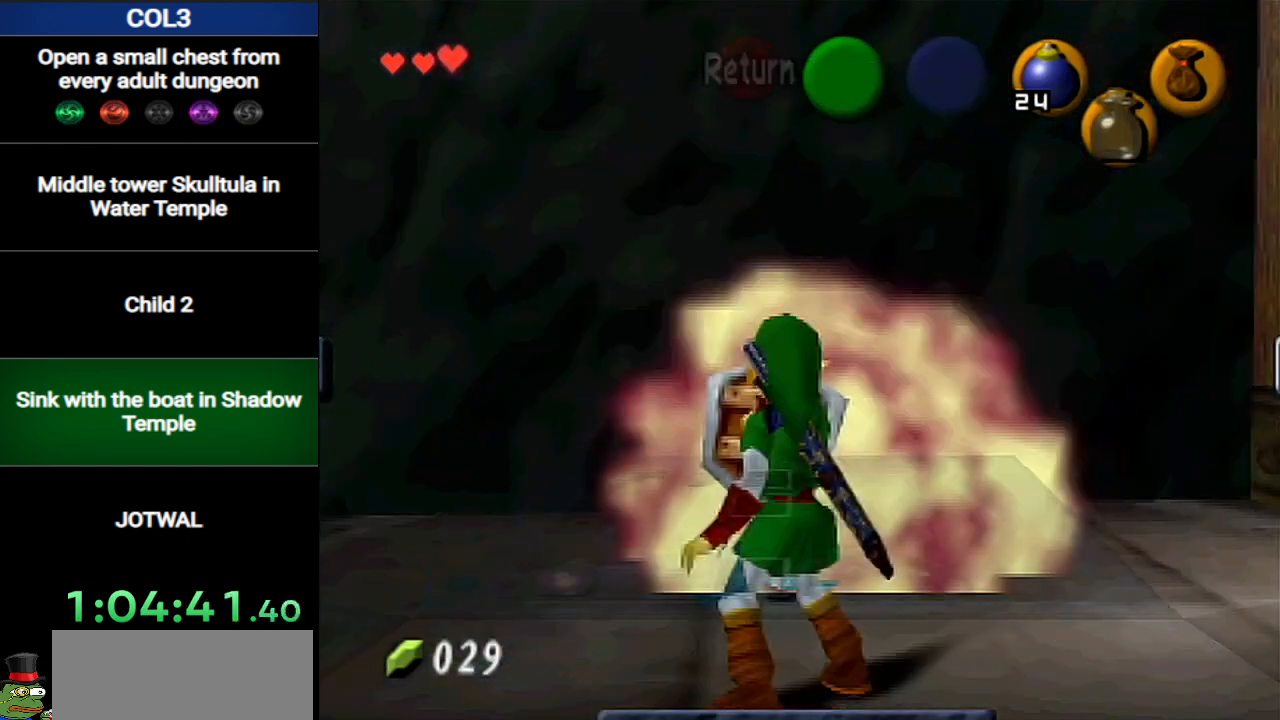
{"buttons": ["L1", "R1", "Z"], "left_stick": "up", "right_stick": "center", "events": [[83, "B", "down"], [183, "B", "up"], [450, "left_stick", "up"], [484, "Z", "down"]]}
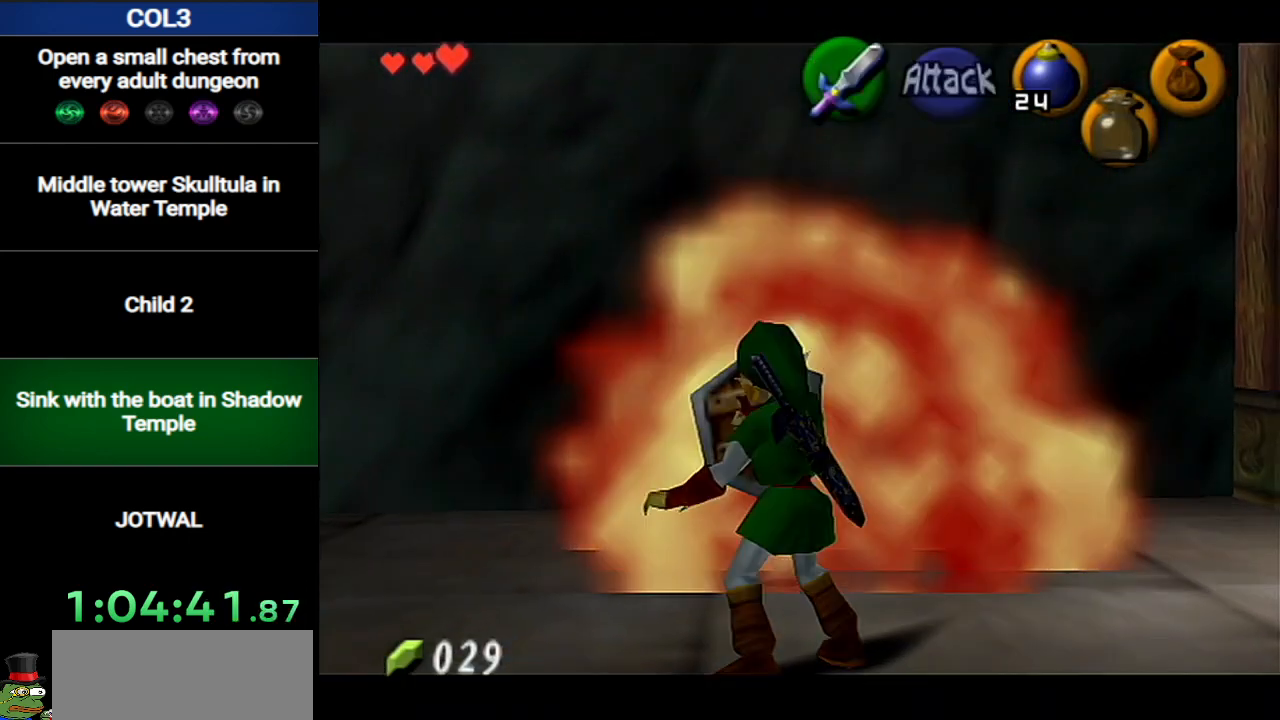
{"buttons": ["L1", "Z"], "left_stick": "up", "right_stick": "center", "events": [[401, "R1", "up"]]}
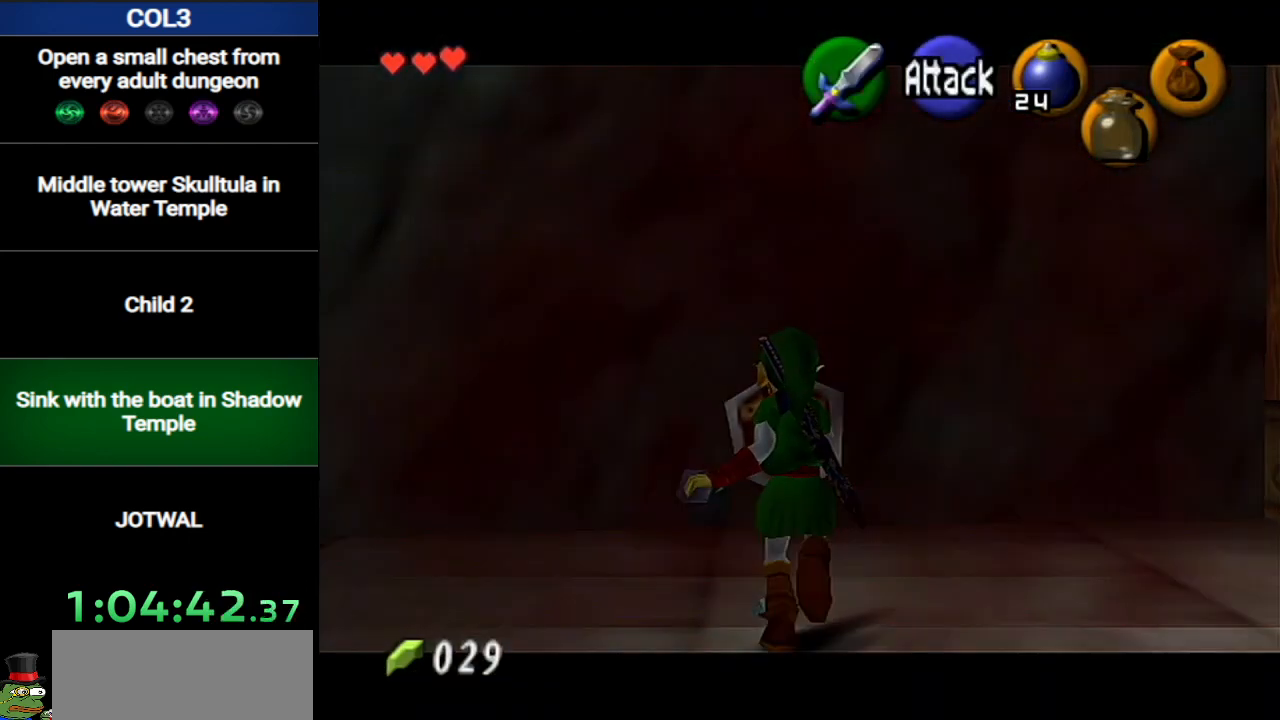
{"buttons": [], "left_stick": "center", "right_stick": "center", "events": [[167, "L1", "up"], [200, "Z", "up"], [200, "left_stick", "center"]]}
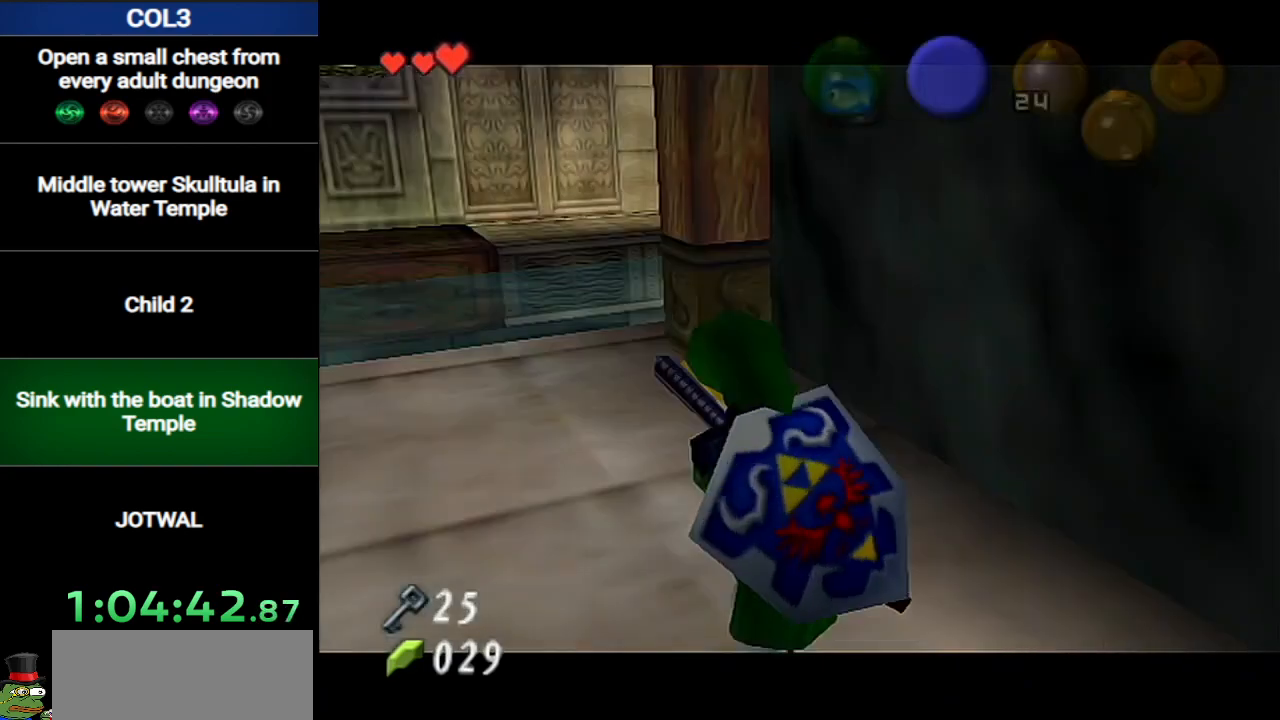
{"buttons": ["B"], "left_stick": "center", "right_stick": "center", "events": [[301, "B", "down"], [401, "B", "up"], [484, "B", "down"]]}
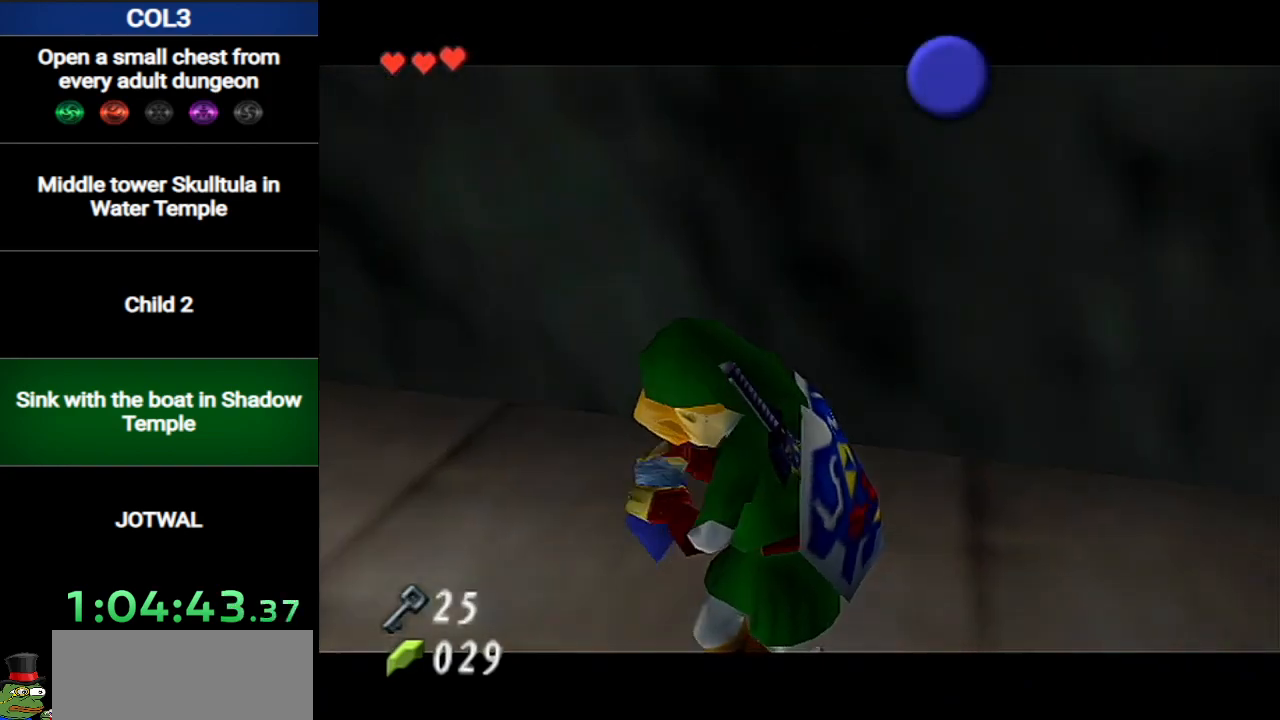
{"buttons": [], "left_stick": "center", "right_stick": "center", "events": [[16, "B", "up"], [117, "B", "down"], [167, "B", "up"], [233, "B", "down"], [333, "B", "up"], [400, "B", "down"], [450, "B", "up"]]}
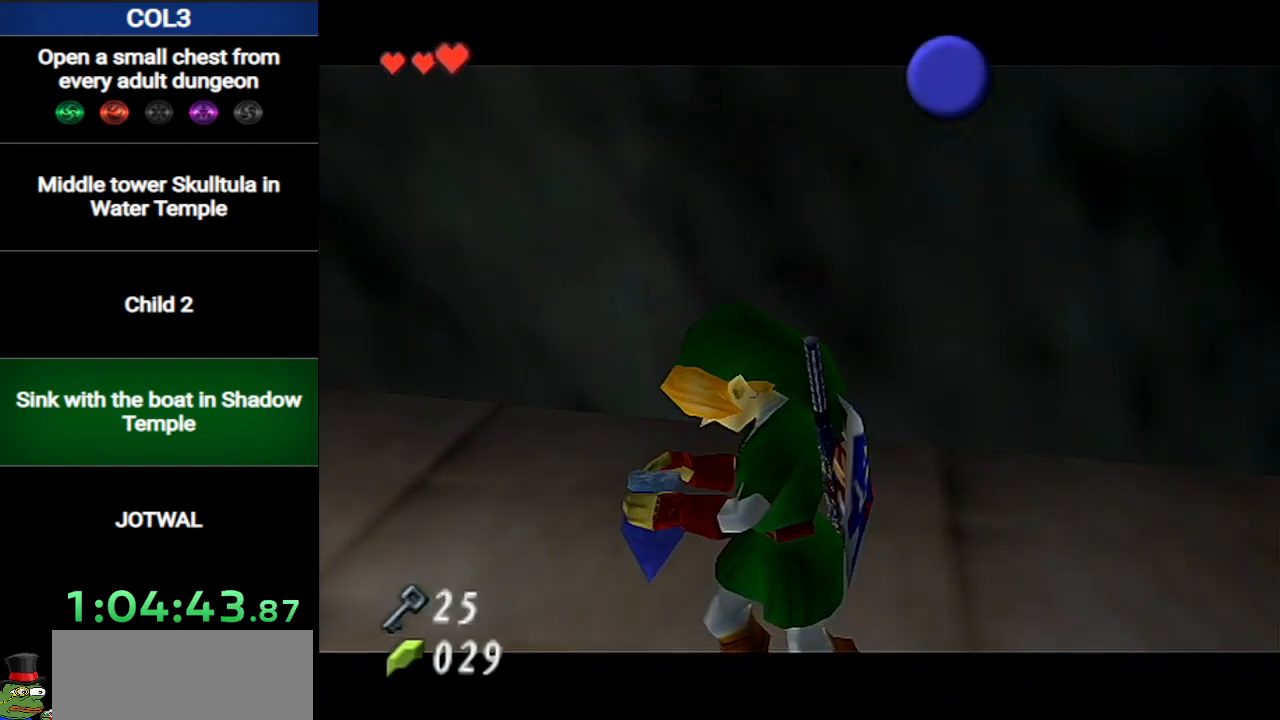
{"buttons": [], "left_stick": "center", "right_stick": "center", "events": [[17, "B", "down"], [117, "B", "up"], [184, "B", "down"], [267, "B", "up"]]}
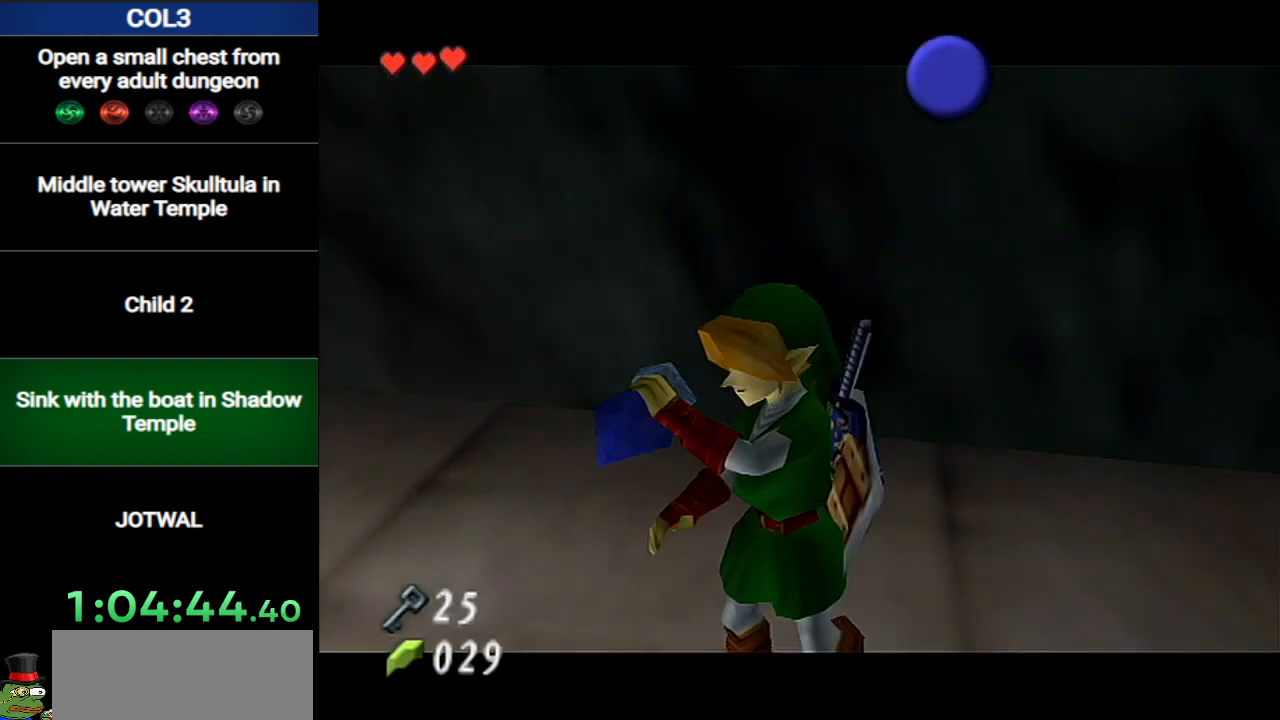
{"buttons": [], "left_stick": "center", "right_stick": "center", "events": []}
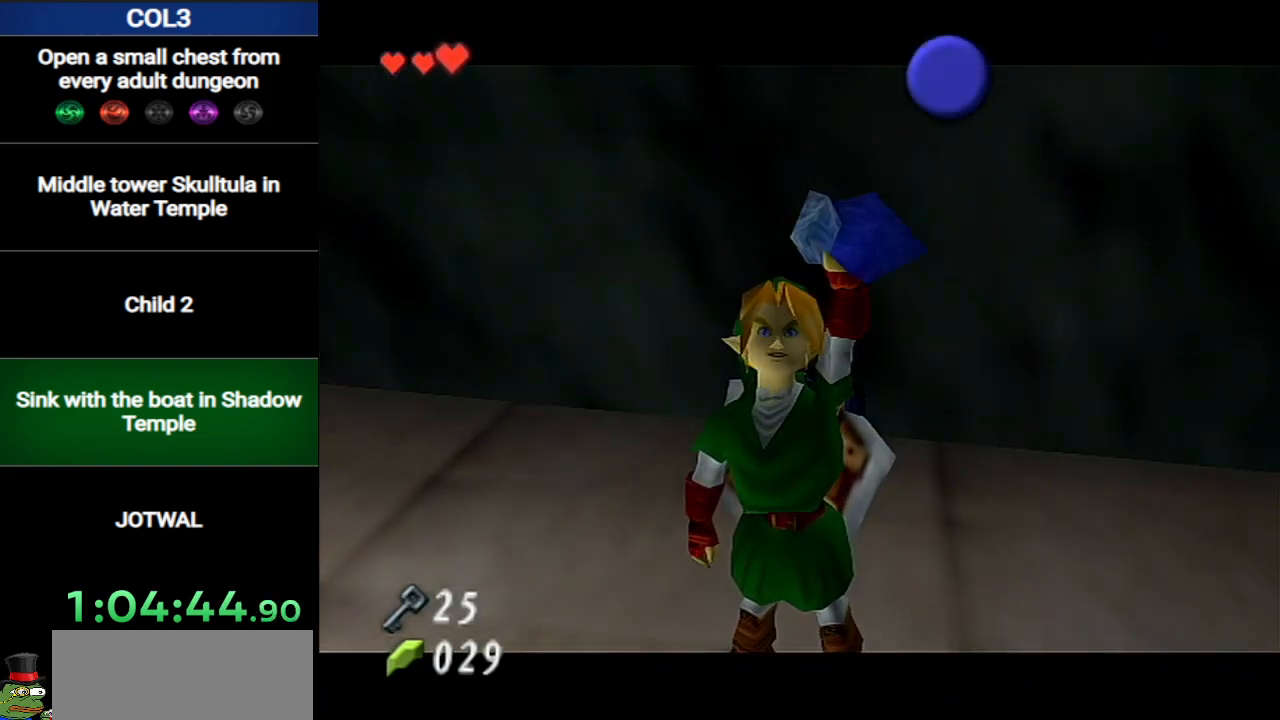
{"buttons": ["B"], "left_stick": "center", "right_stick": "center", "events": [[434, "B", "down"]]}
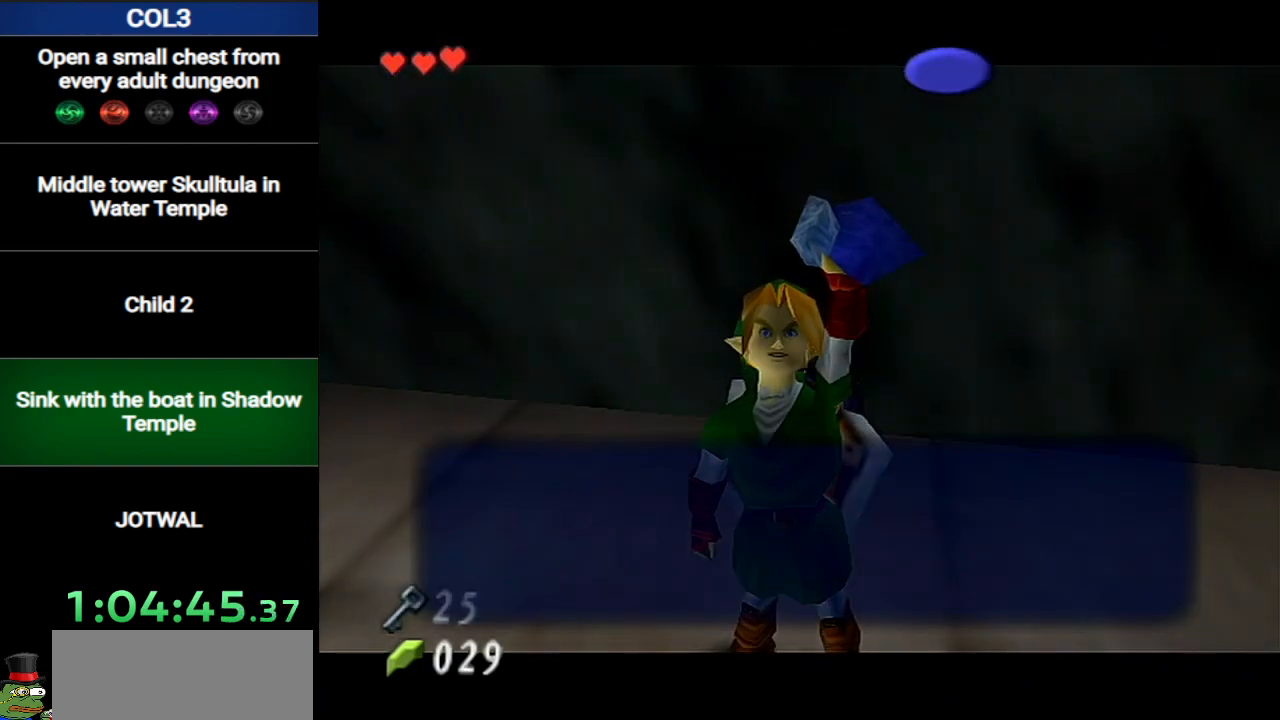
{"buttons": [], "left_stick": "center", "right_stick": "center", "events": [[50, "B", "up"], [267, "B", "down"], [333, "B", "up"]]}
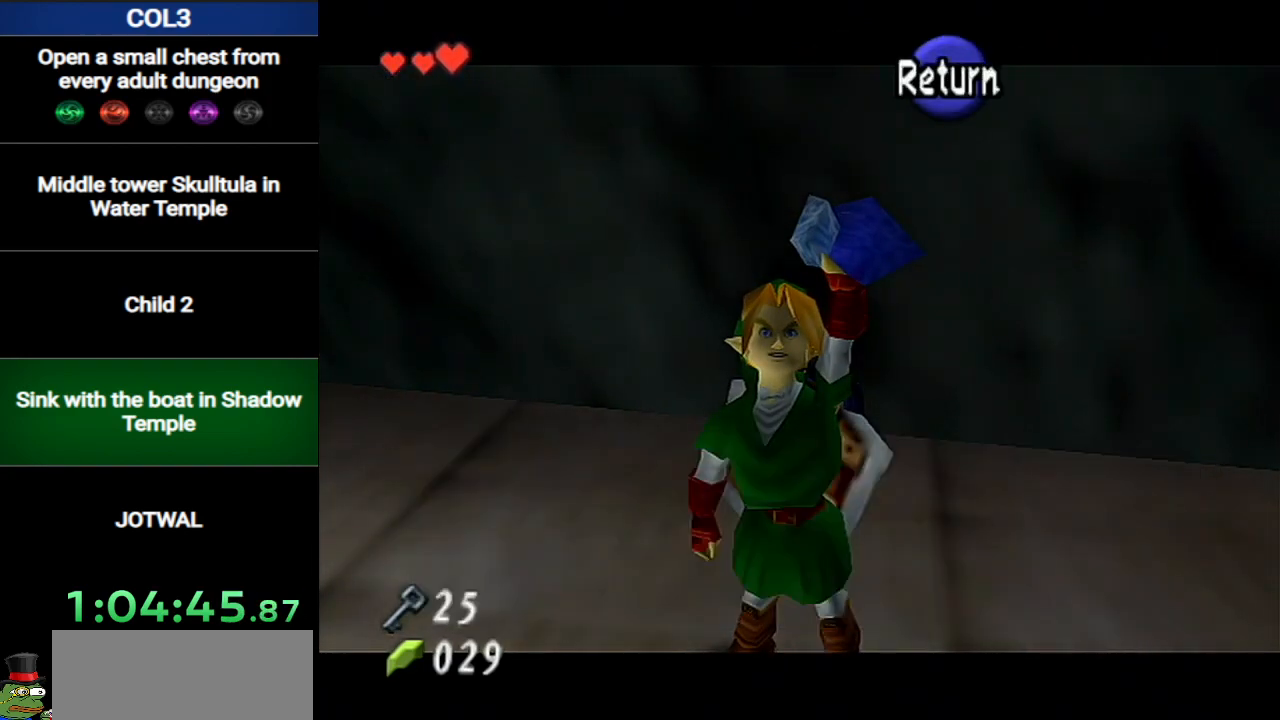
{"buttons": [], "left_stick": "center", "right_stick": "center", "events": [[50, "B", "down"], [117, "B", "up"], [167, "B", "down"], [267, "B", "up"], [301, "B", "down"], [401, "B", "up"]]}
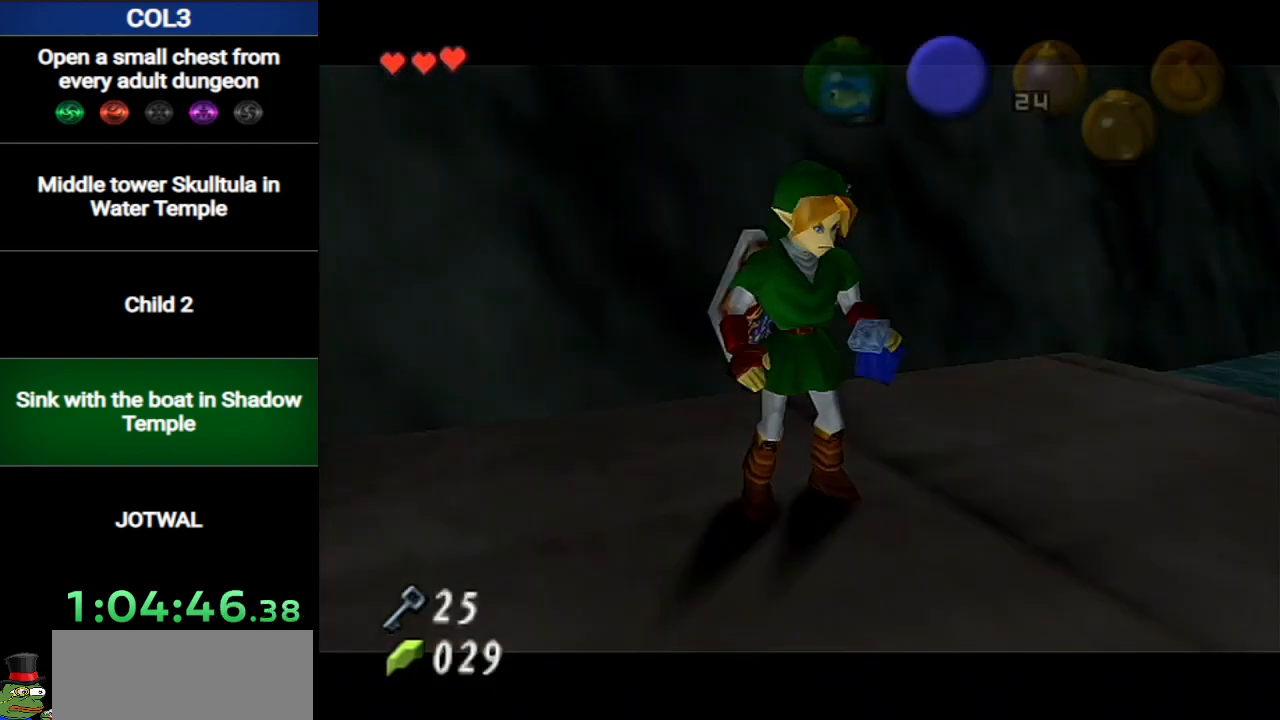
{"buttons": [], "left_stick": "center", "right_stick": "center", "events": []}
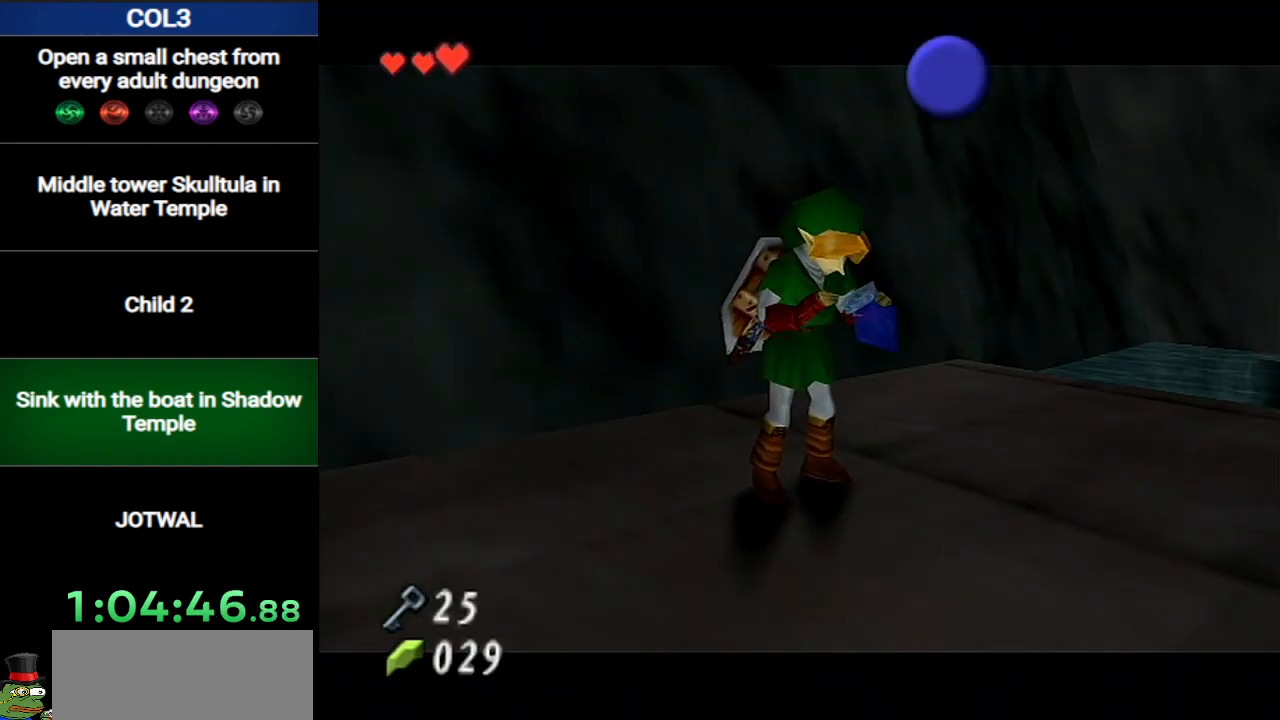
{"buttons": [], "left_stick": "center", "right_stick": "center", "events": []}
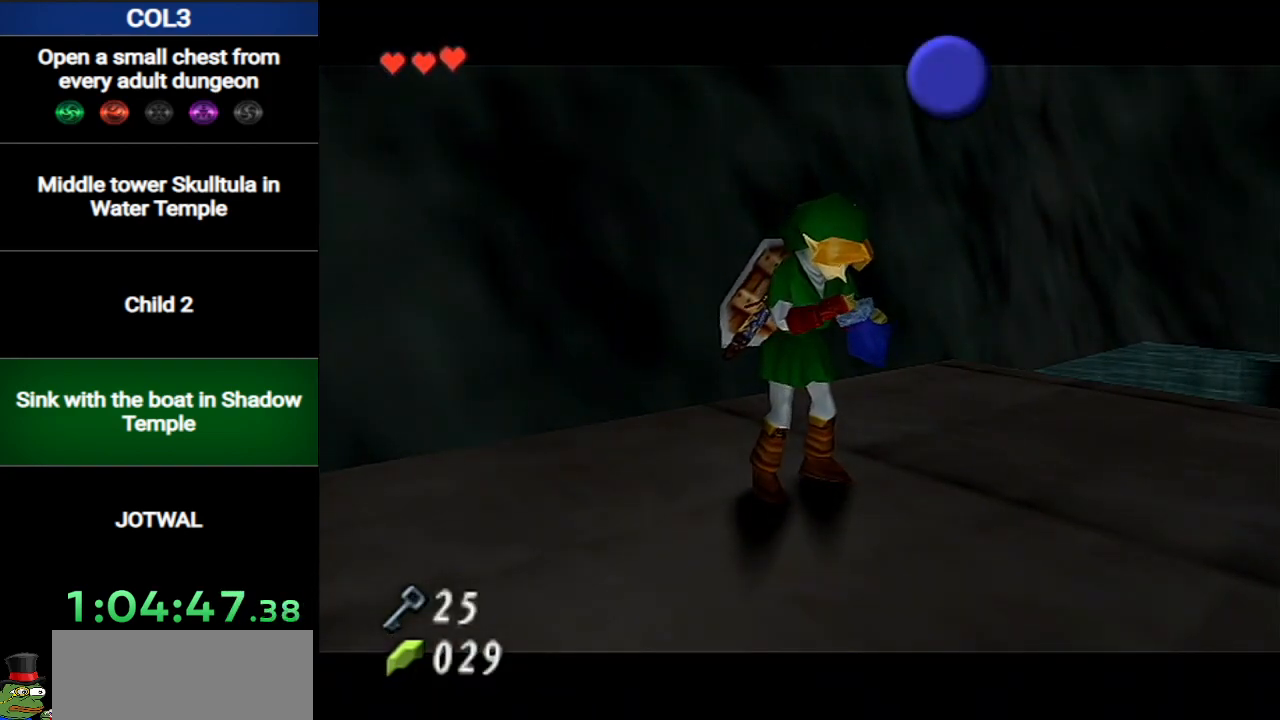
{"buttons": [], "left_stick": "center", "right_stick": "center", "events": []}
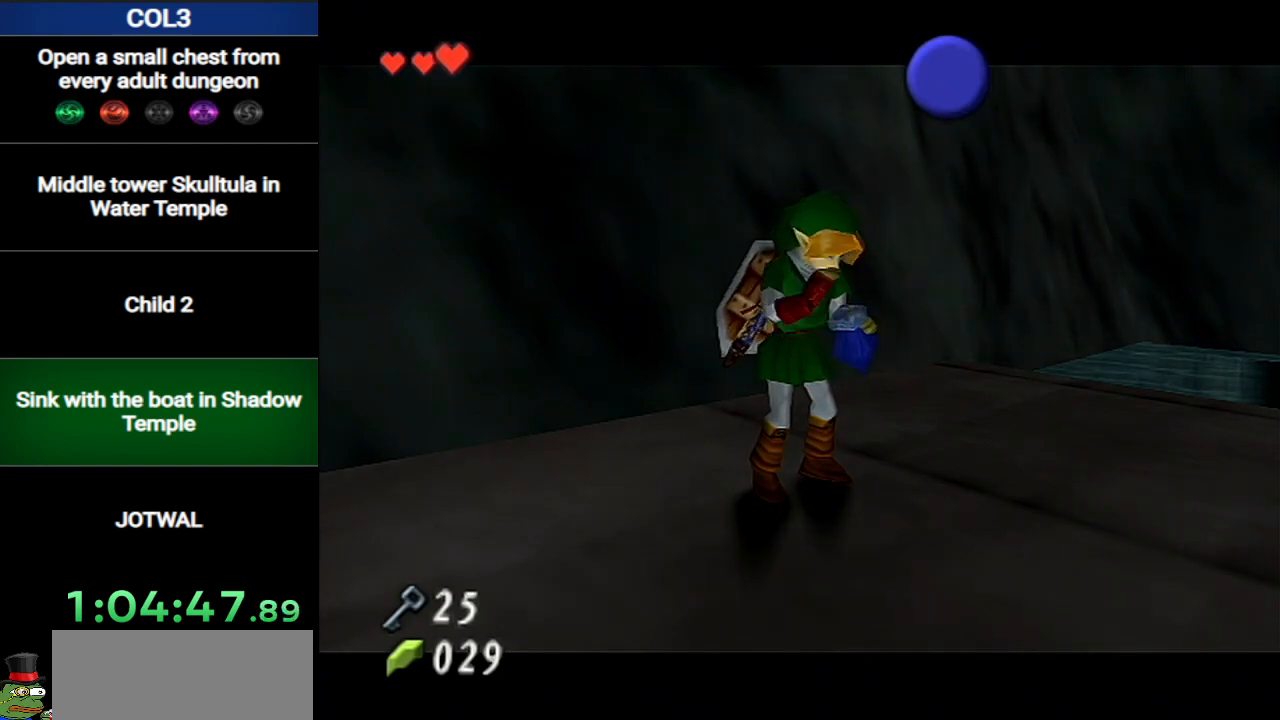
{"buttons": [], "left_stick": "center", "right_stick": "center", "events": []}
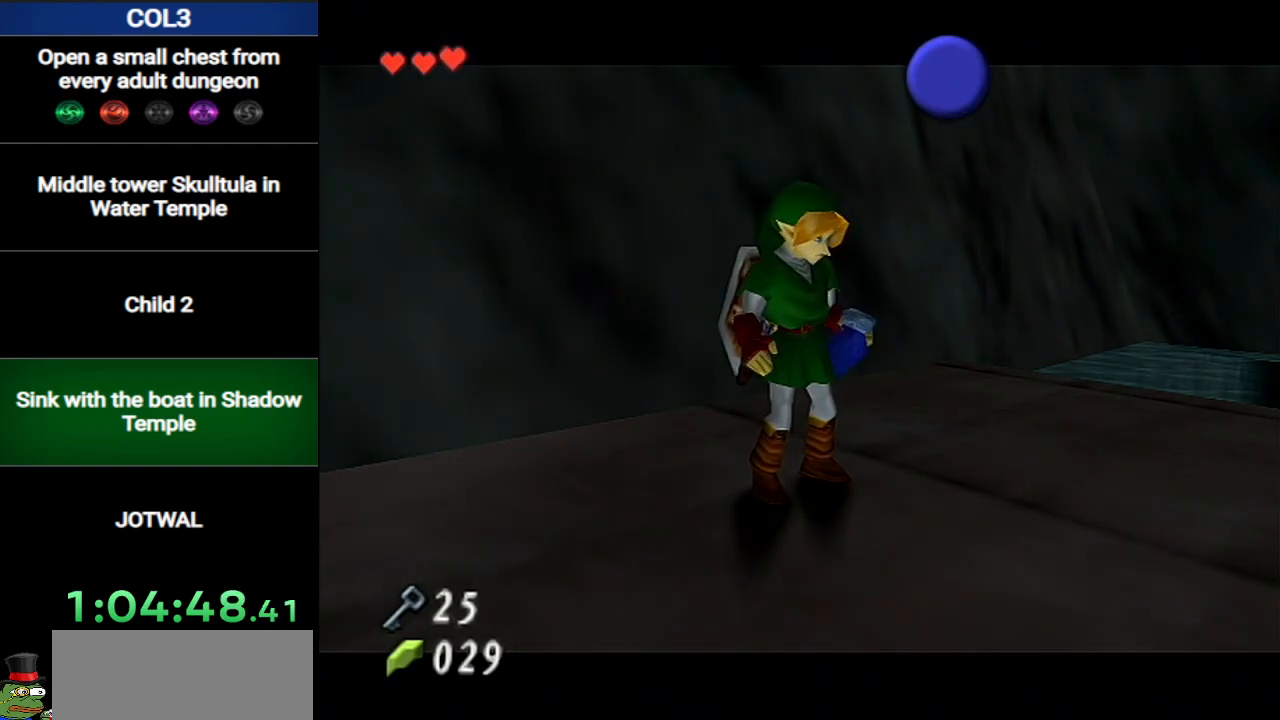
{"buttons": [], "left_stick": "center", "right_stick": "center", "events": []}
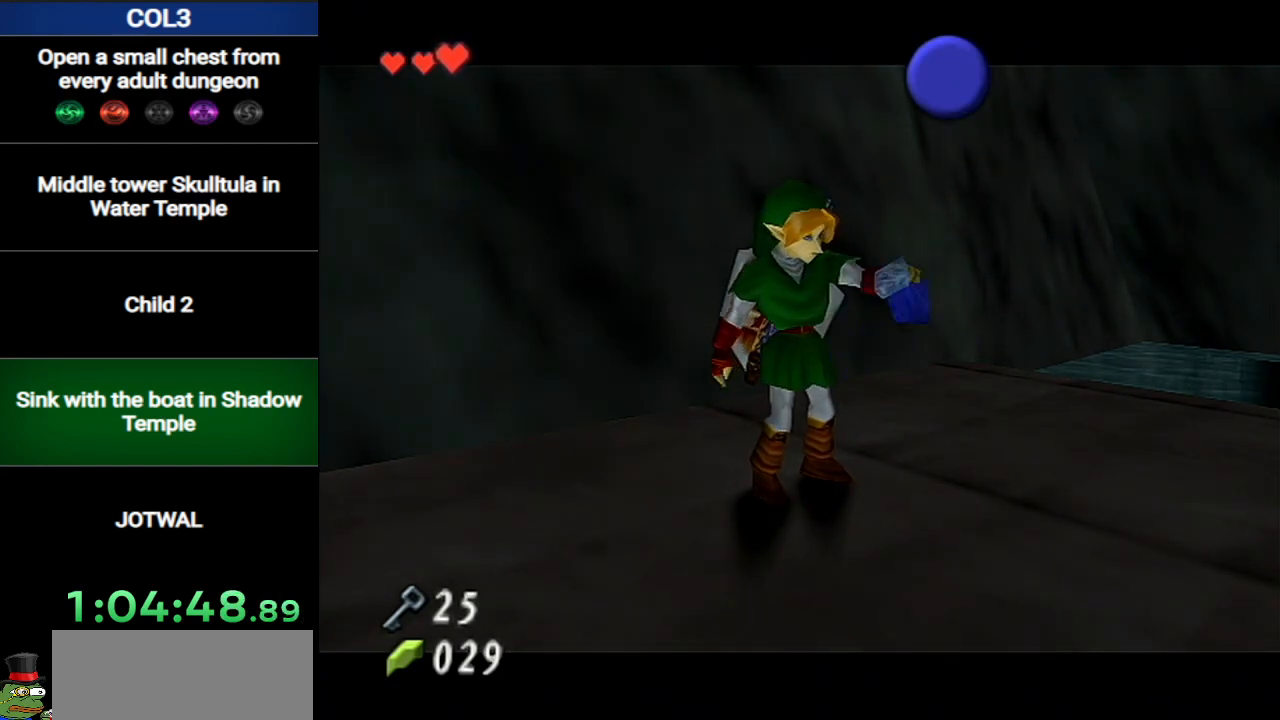
{"buttons": [], "left_stick": "center", "right_stick": "center", "events": []}
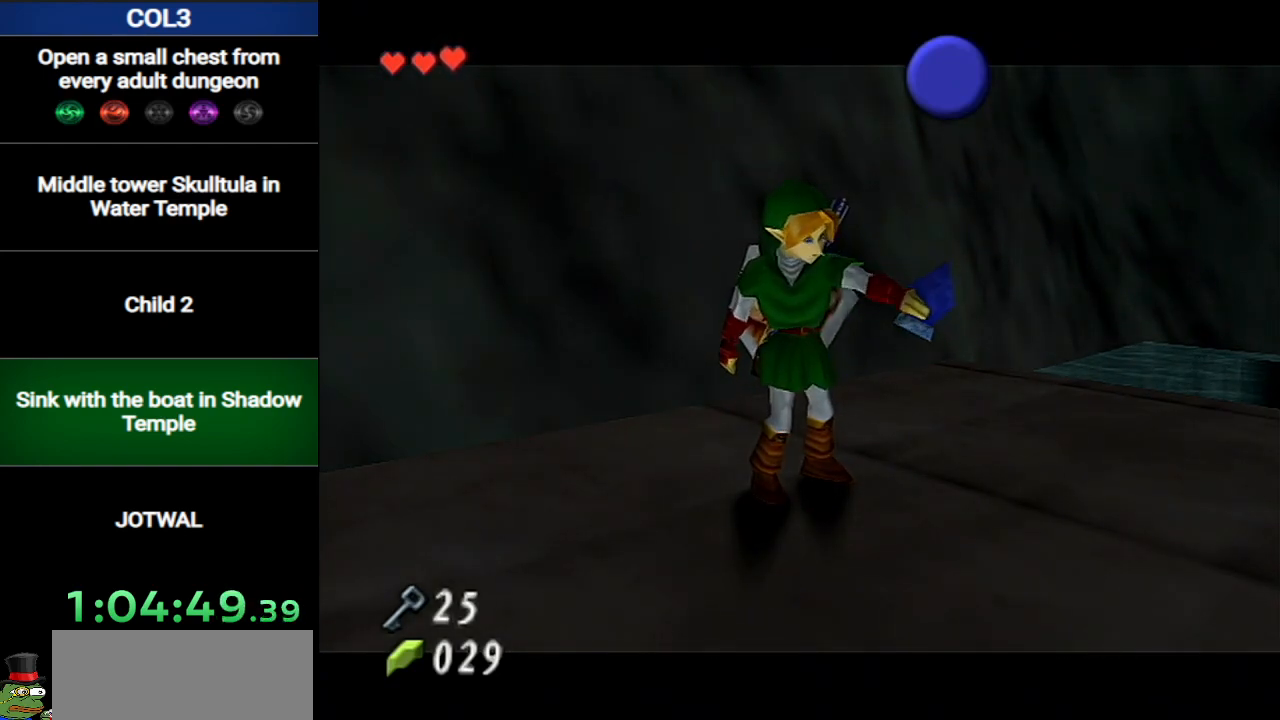
{"buttons": [], "left_stick": "center", "right_stick": "center", "events": []}